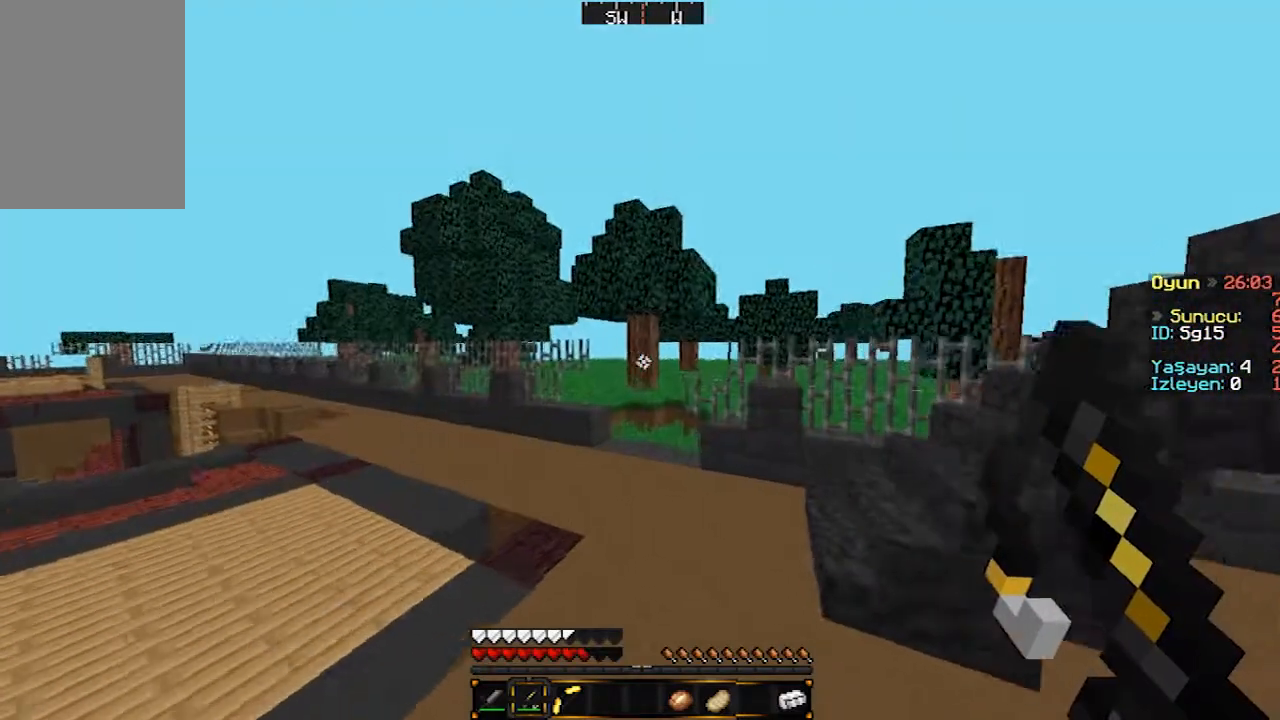
Gameplay with keyboard and mouse; each line is a JSON object with the keys and mouse buttons held at the frame after it. "events" lists presses ("down") and releases ("up") of "a", "d", "s", "w", "mouse_left" and "mouse_right" between this image and that frame as [ms after this image, input, new state], when the widget could be followed in between. "mouse_left", "mouse_right" = the "left", "right" buttons of the "mouse" list. No other keys are recorded. Fast repeated clicks can show as one long hold. Mouse movement is not recorded.
{"keys": ["w"], "mouse": [], "events": []}
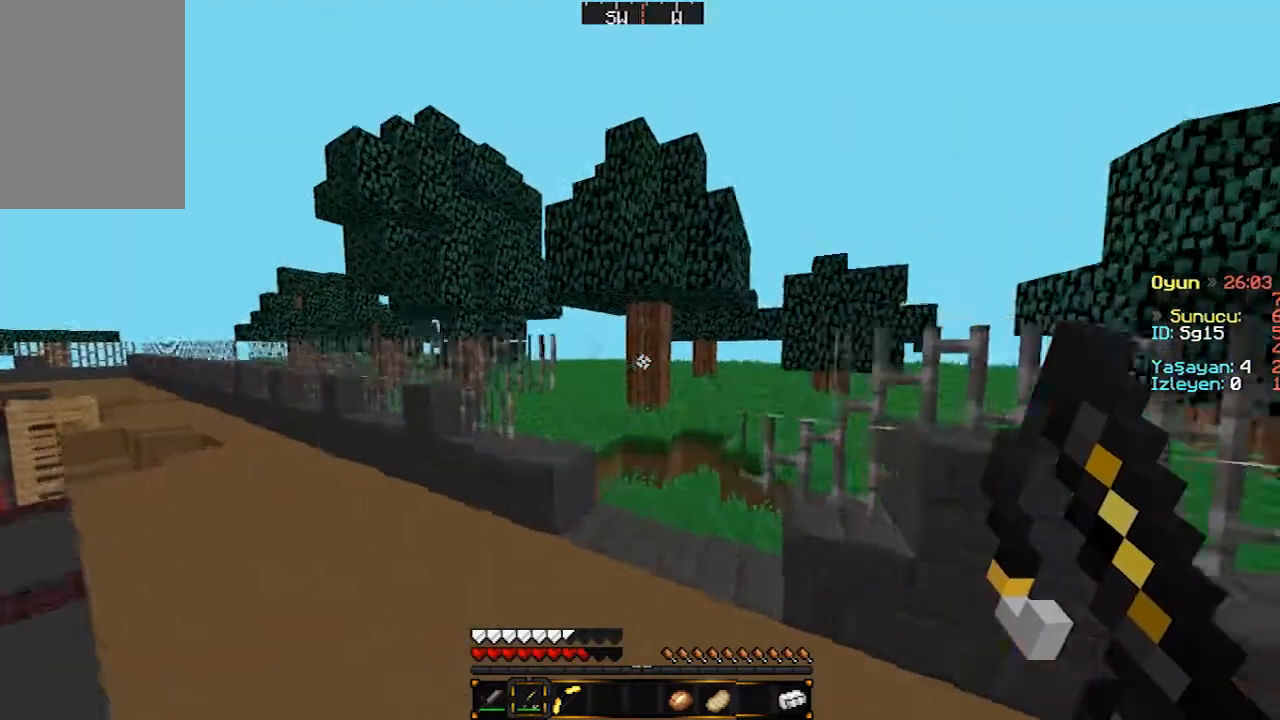
{"keys": ["w"], "mouse": [], "events": [[133, "d", "down"], [367, "d", "up"]]}
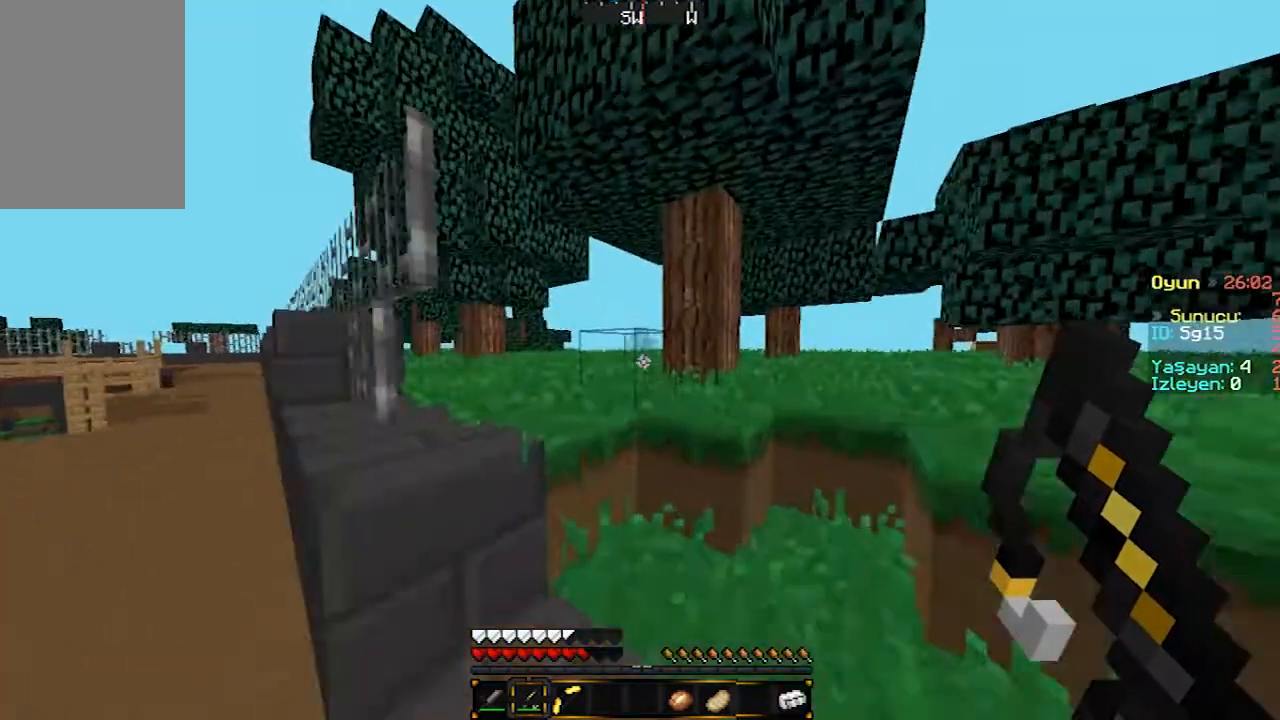
{"keys": ["w"], "mouse": [], "events": []}
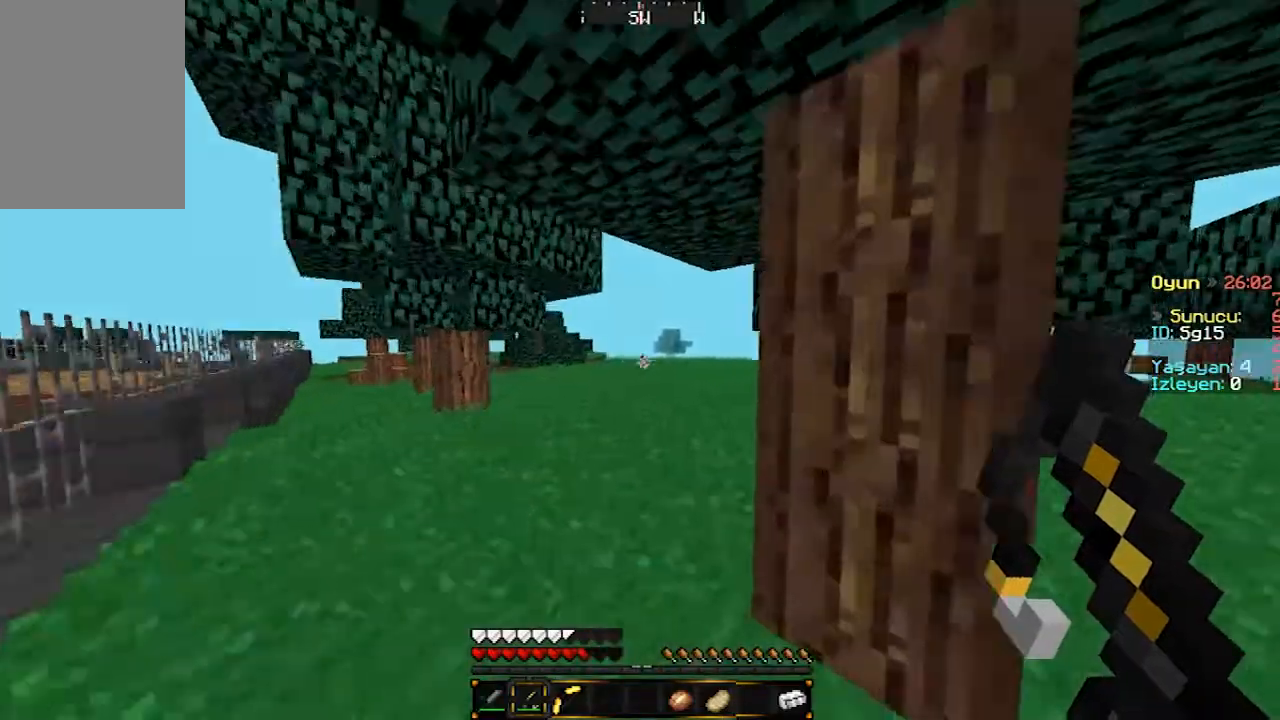
{"keys": ["w"], "mouse": [], "events": []}
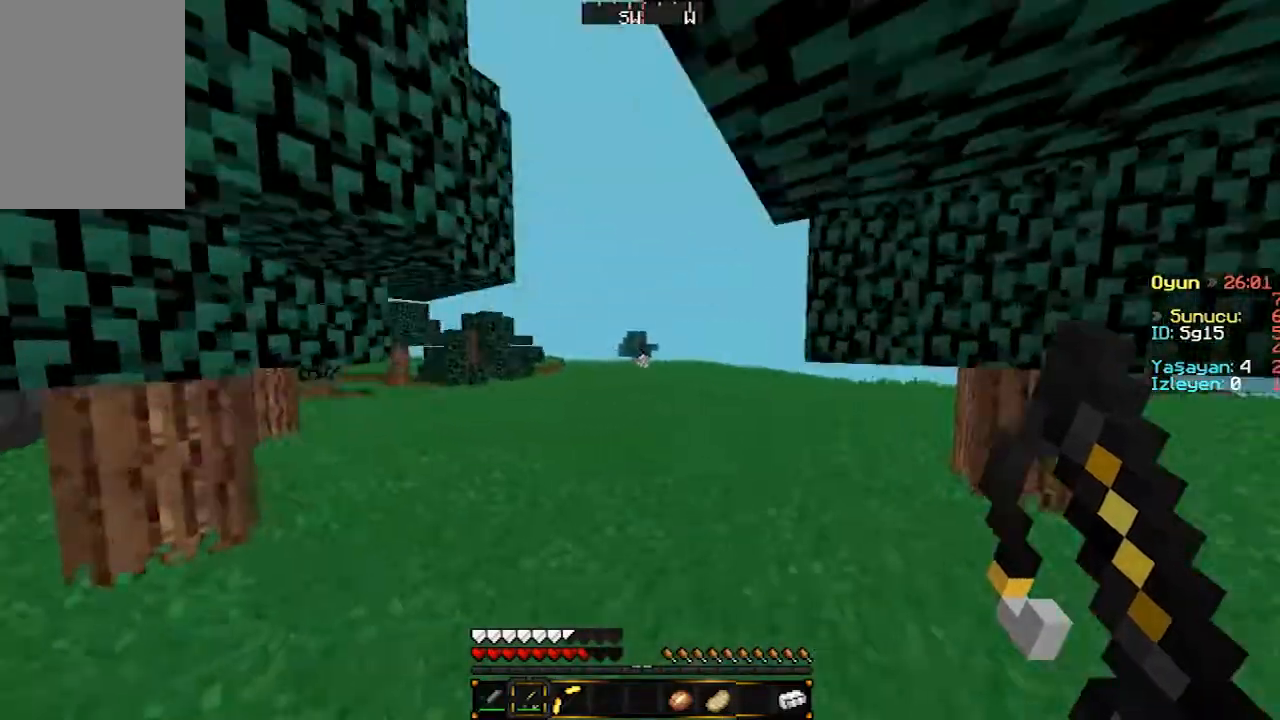
{"keys": ["w"], "mouse": [], "events": []}
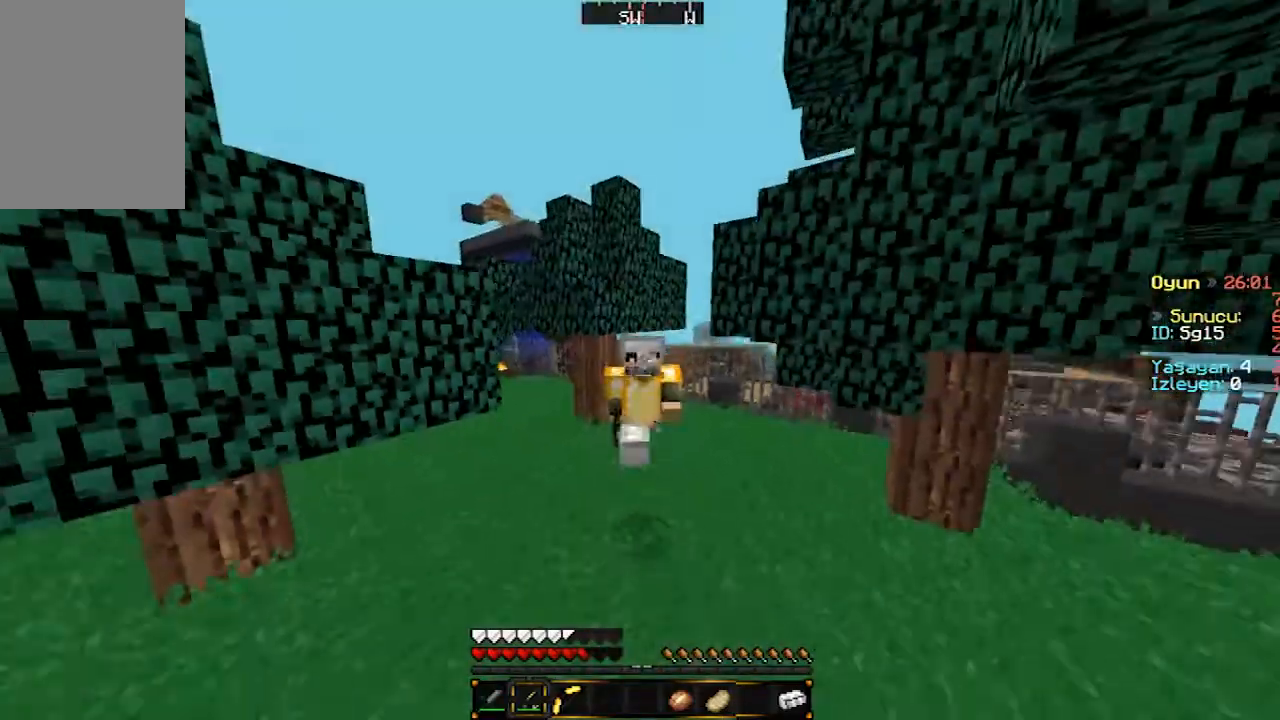
{"keys": ["w"], "mouse": [], "events": []}
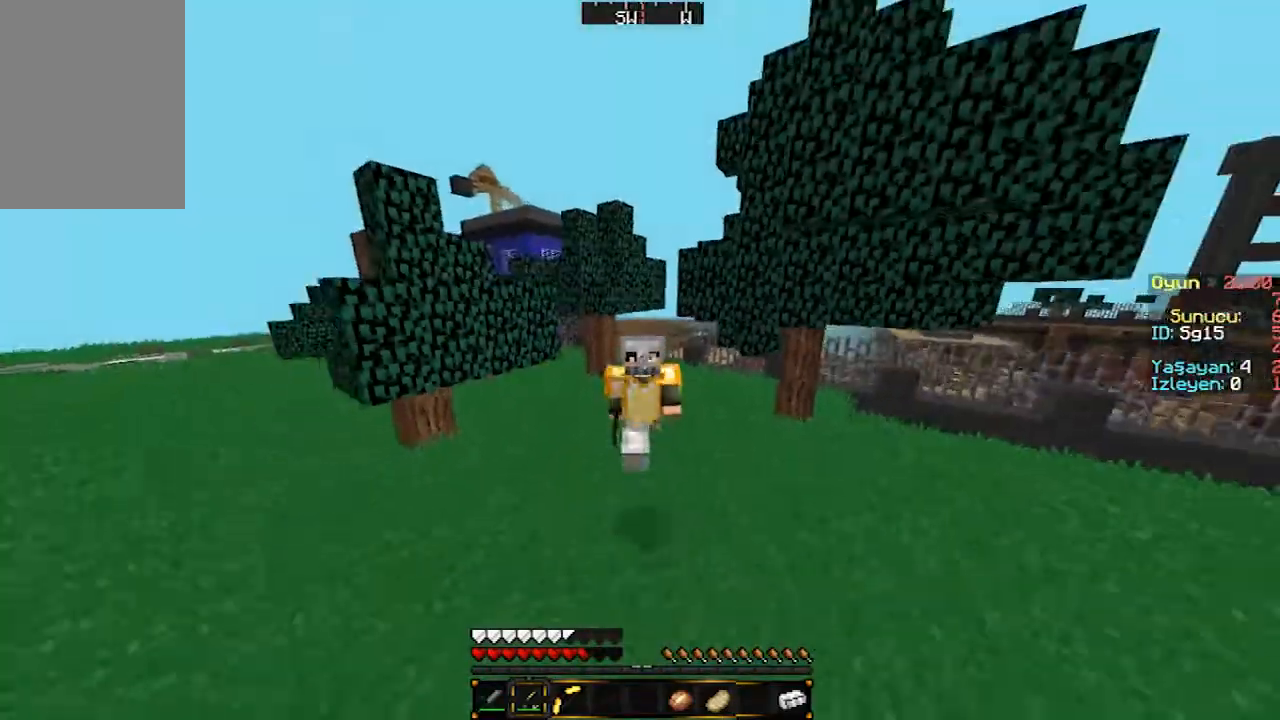
{"keys": ["w"], "mouse": [], "events": []}
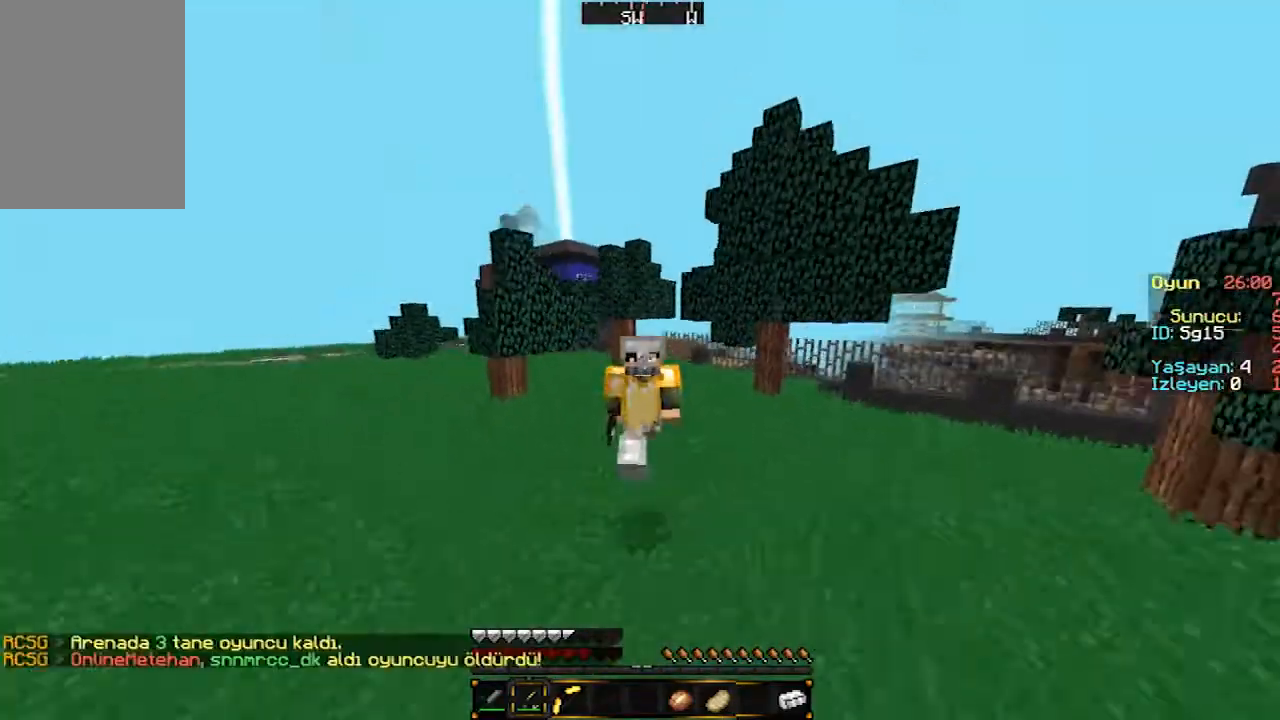
{"keys": ["w"], "mouse": [], "events": []}
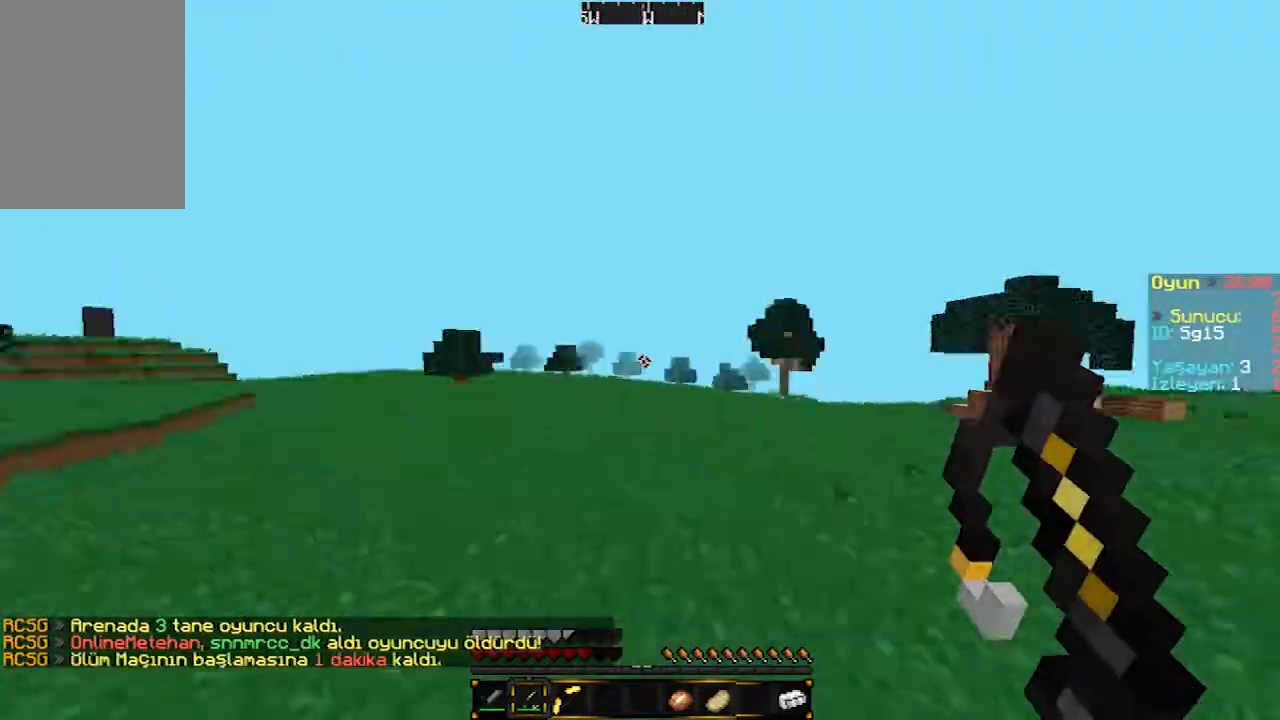
{"keys": ["w"], "mouse": [], "events": []}
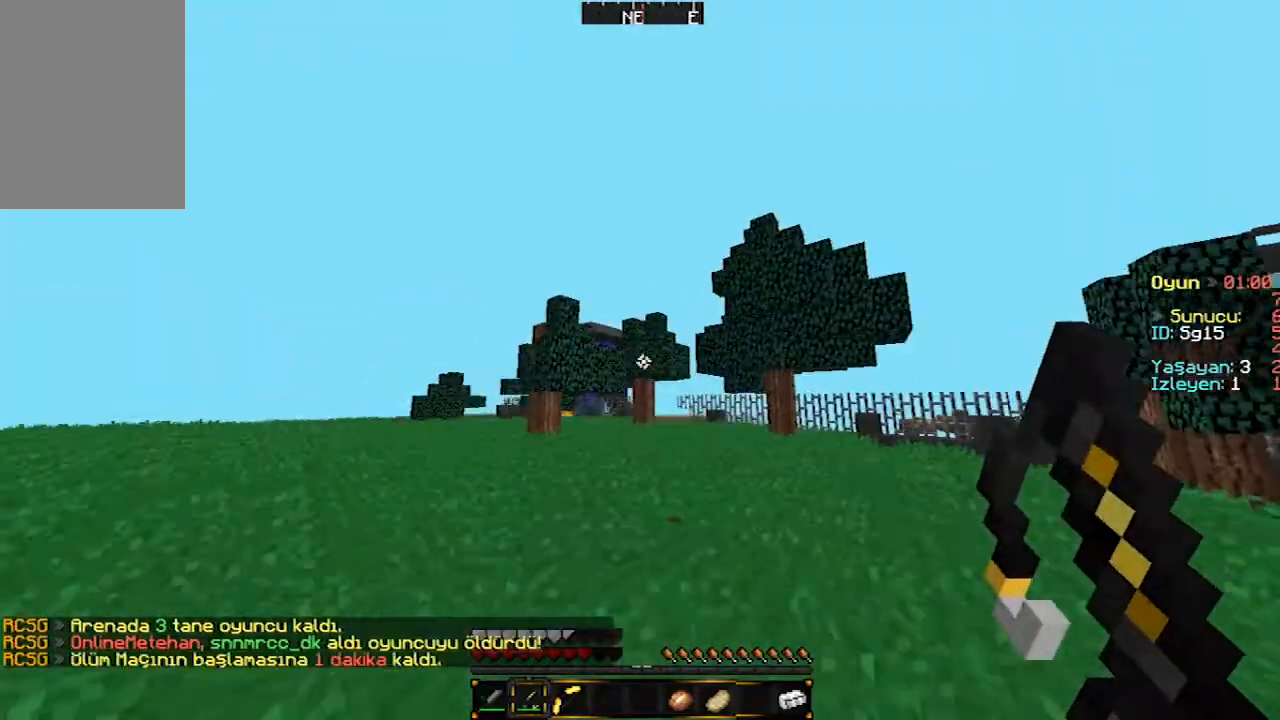
{"keys": ["w"], "mouse": [], "events": []}
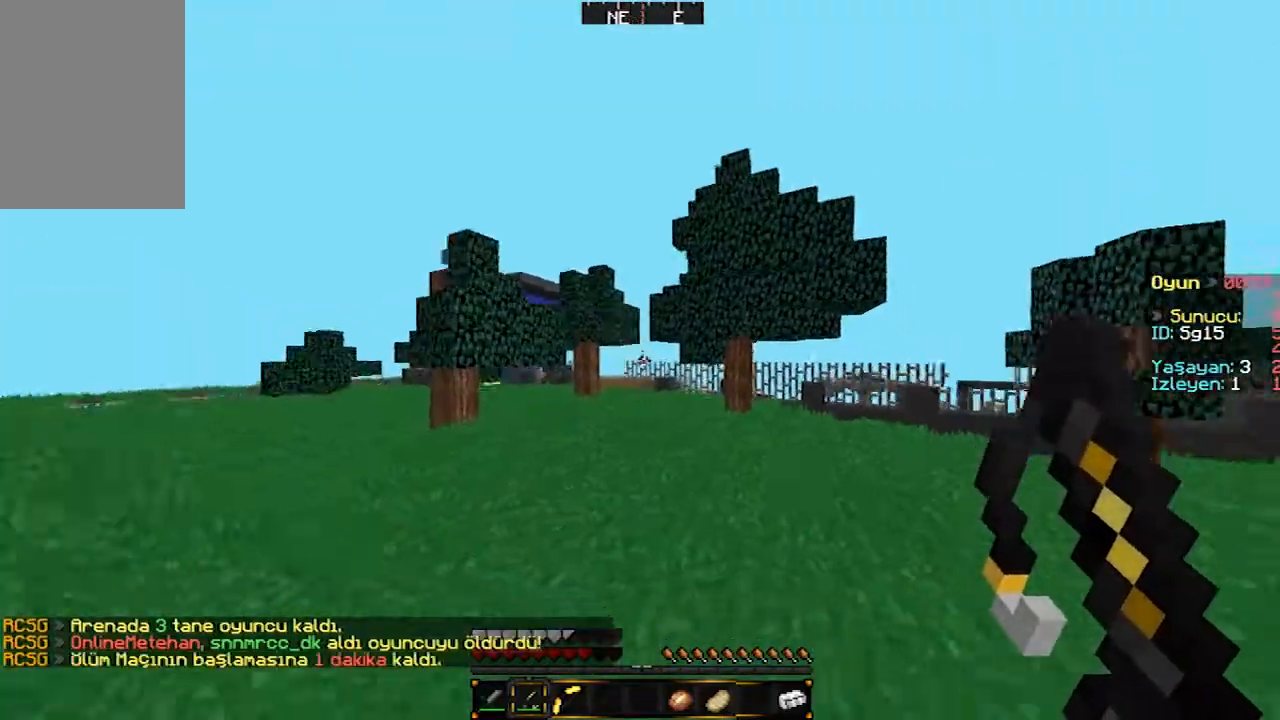
{"keys": ["w"], "mouse": [], "events": []}
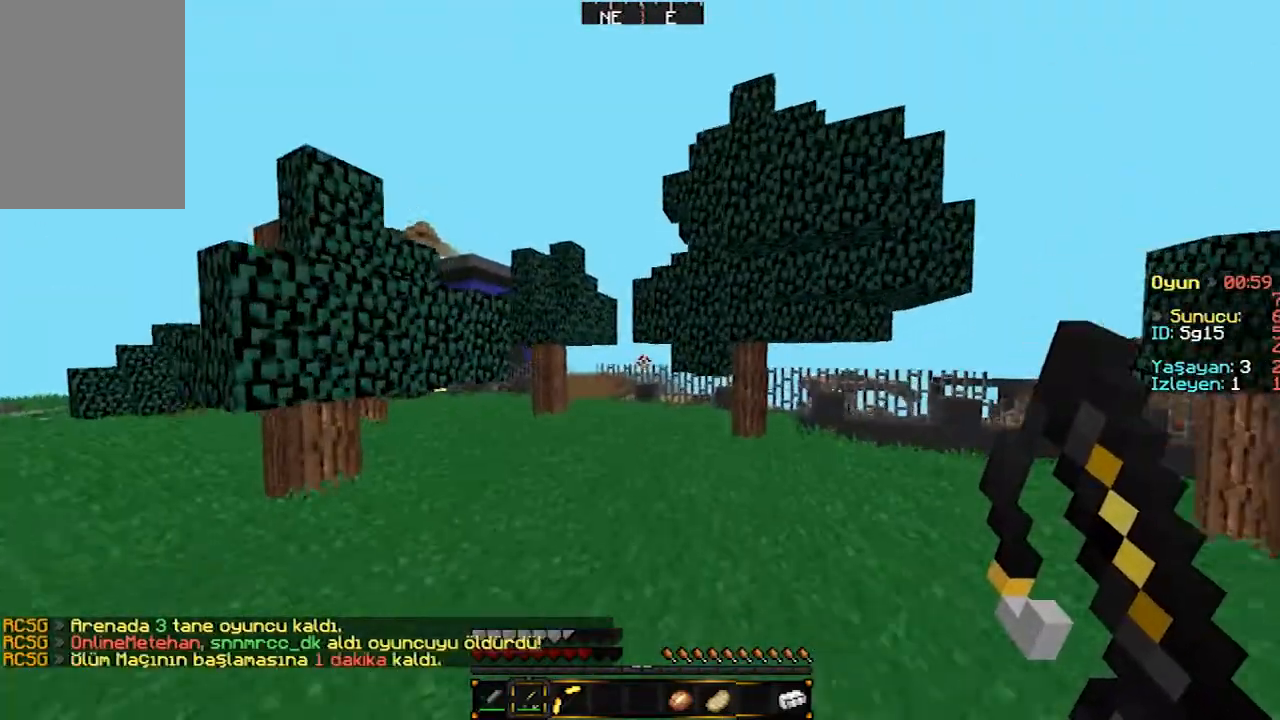
{"keys": ["w"], "mouse": [], "events": []}
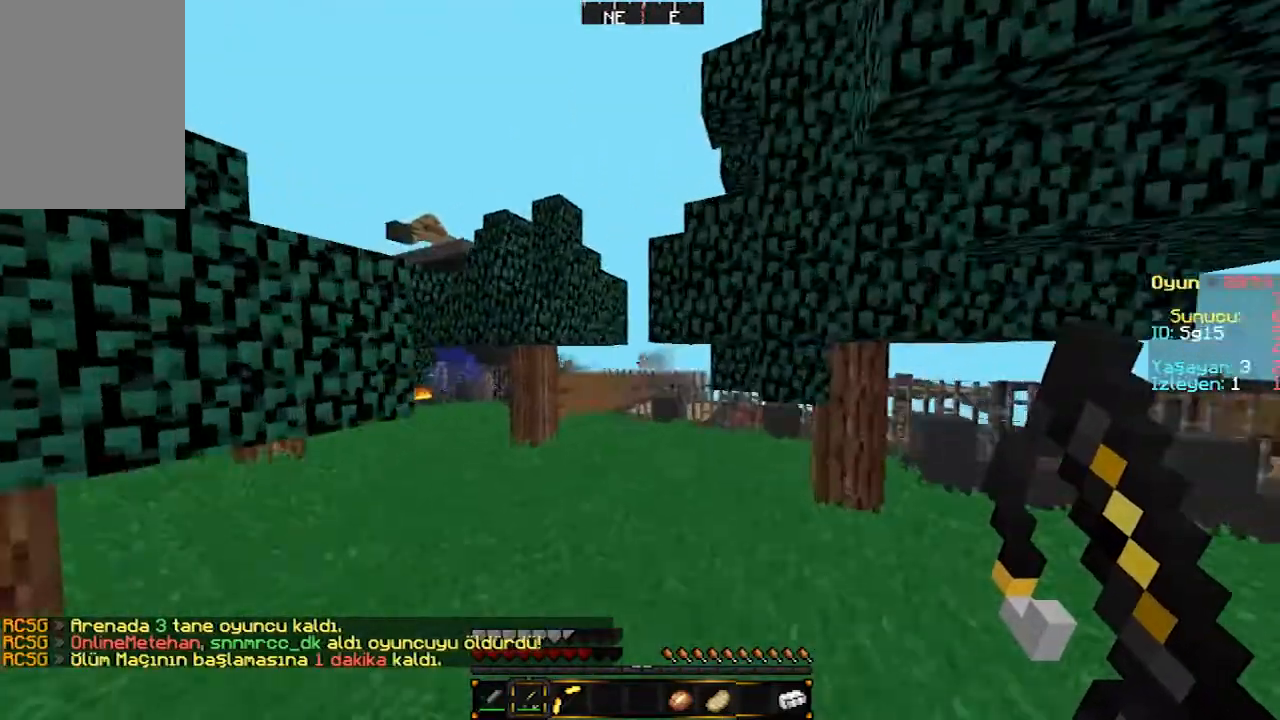
{"keys": ["w"], "mouse": [], "events": [[67, "a", "down"], [267, "a", "up"]]}
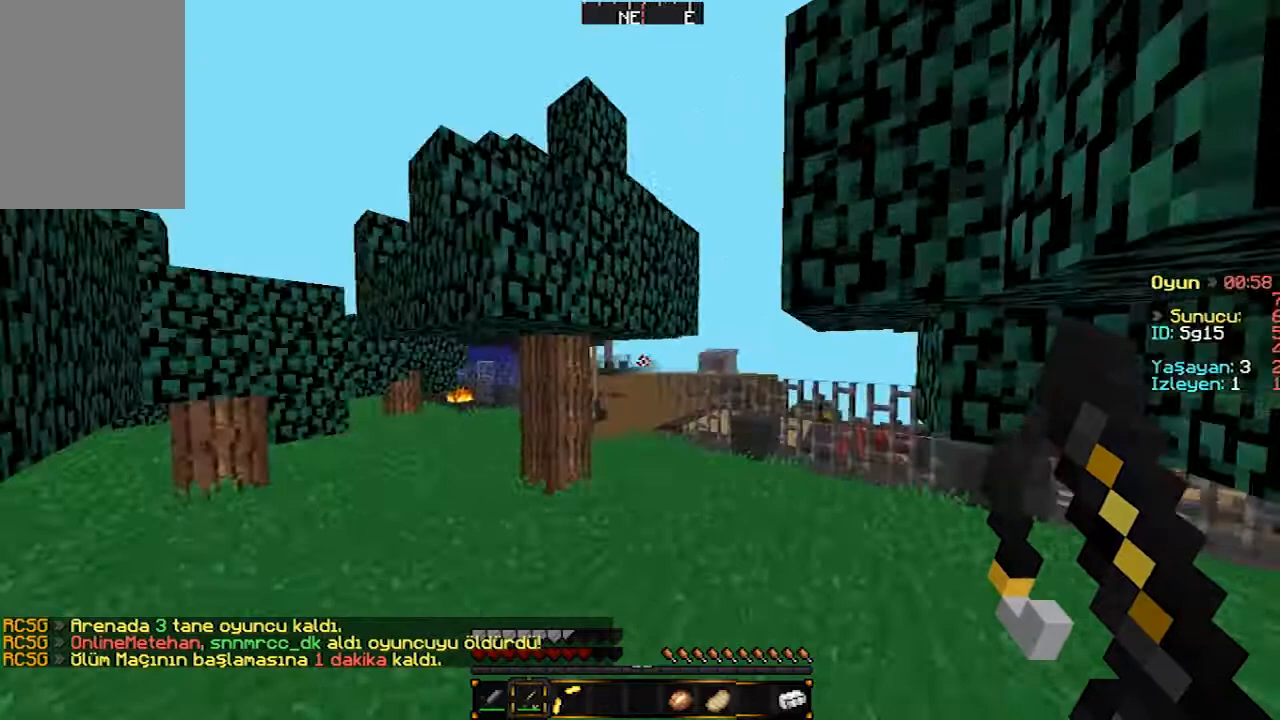
{"keys": ["w"], "mouse": [], "events": []}
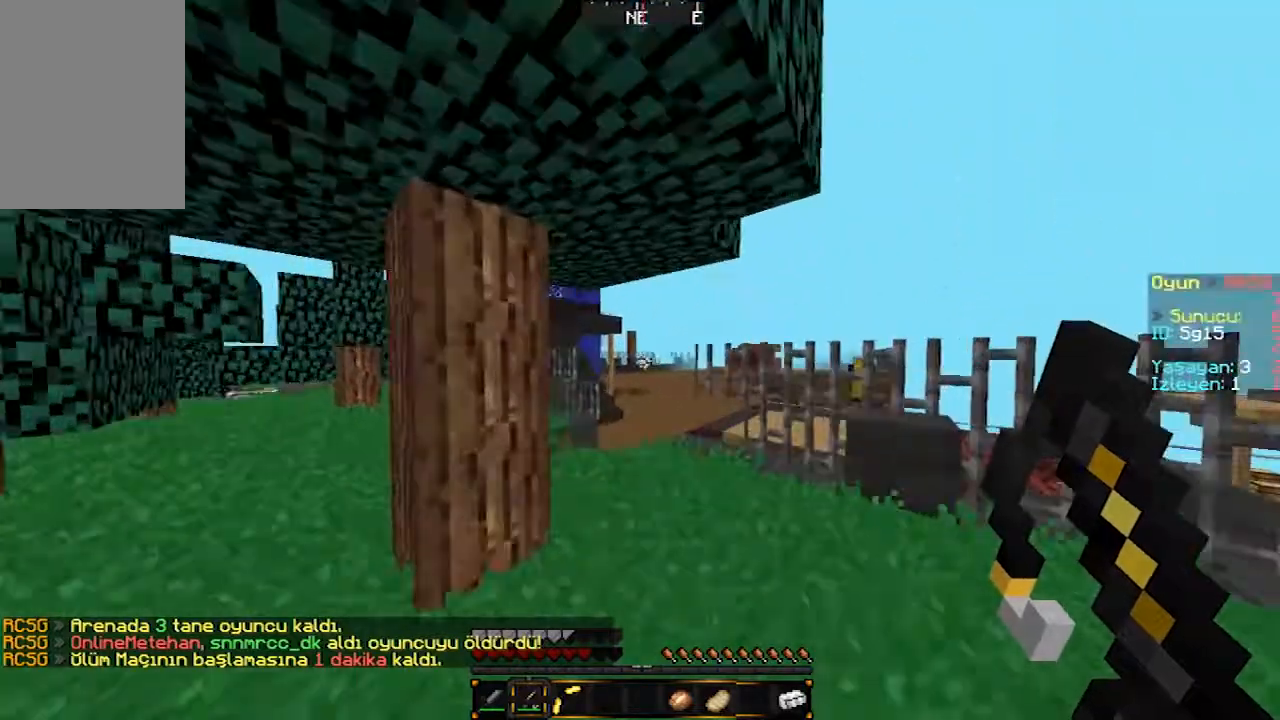
{"keys": ["a", "w"], "mouse": [], "events": [[300, "a", "down"]]}
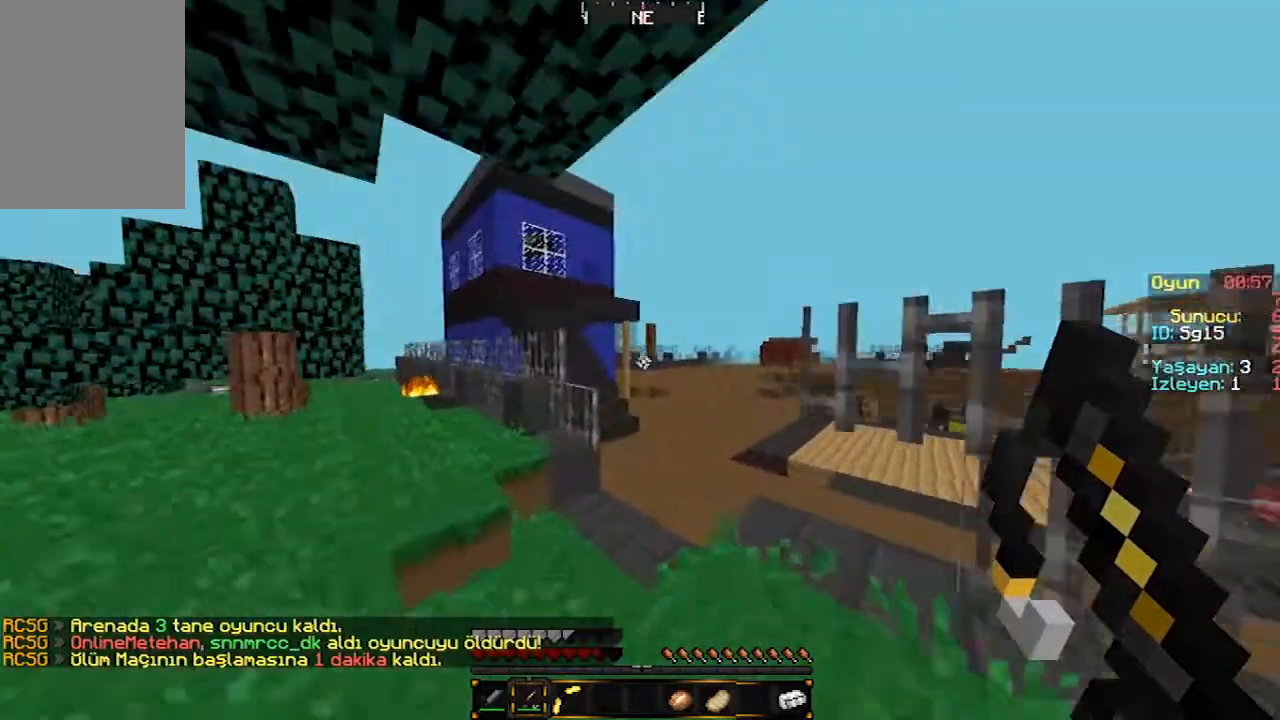
{"keys": ["d", "w"], "mouse": [], "events": [[100, "a", "up"], [267, "d", "down"]]}
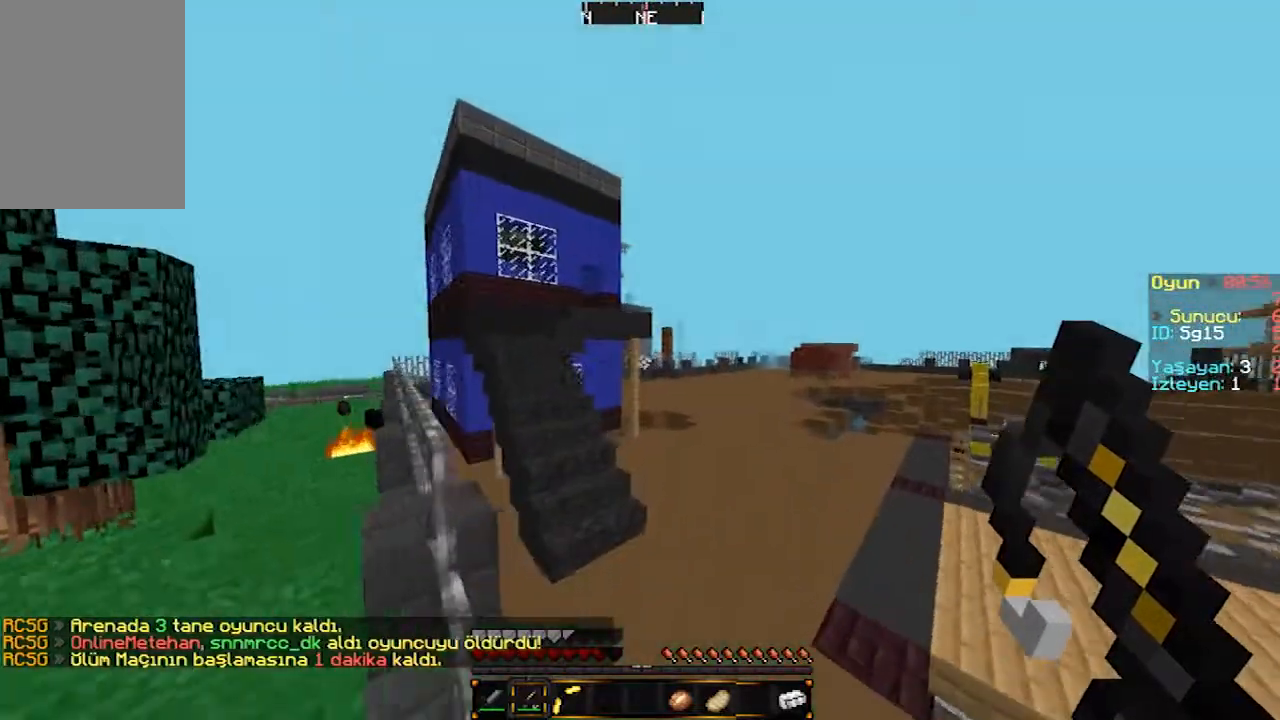
{"keys": ["w"], "mouse": [], "events": [[133, "d", "up"]]}
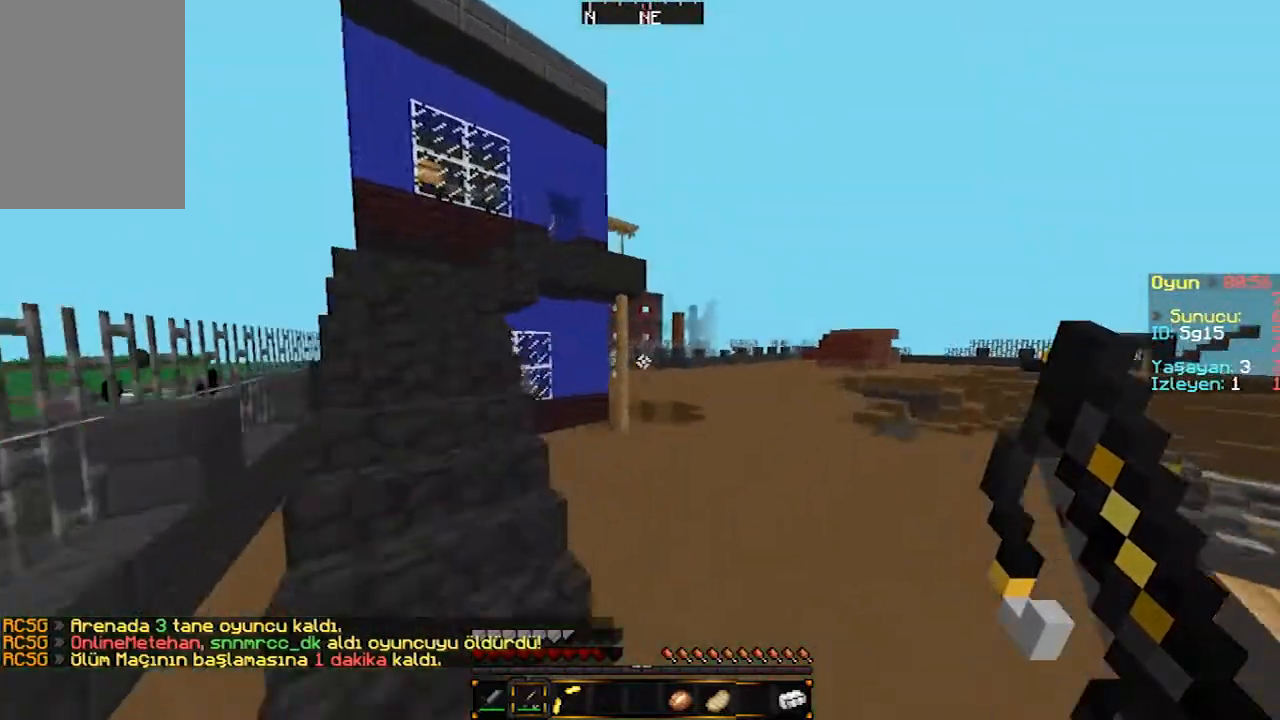
{"keys": ["w"], "mouse": [], "events": []}
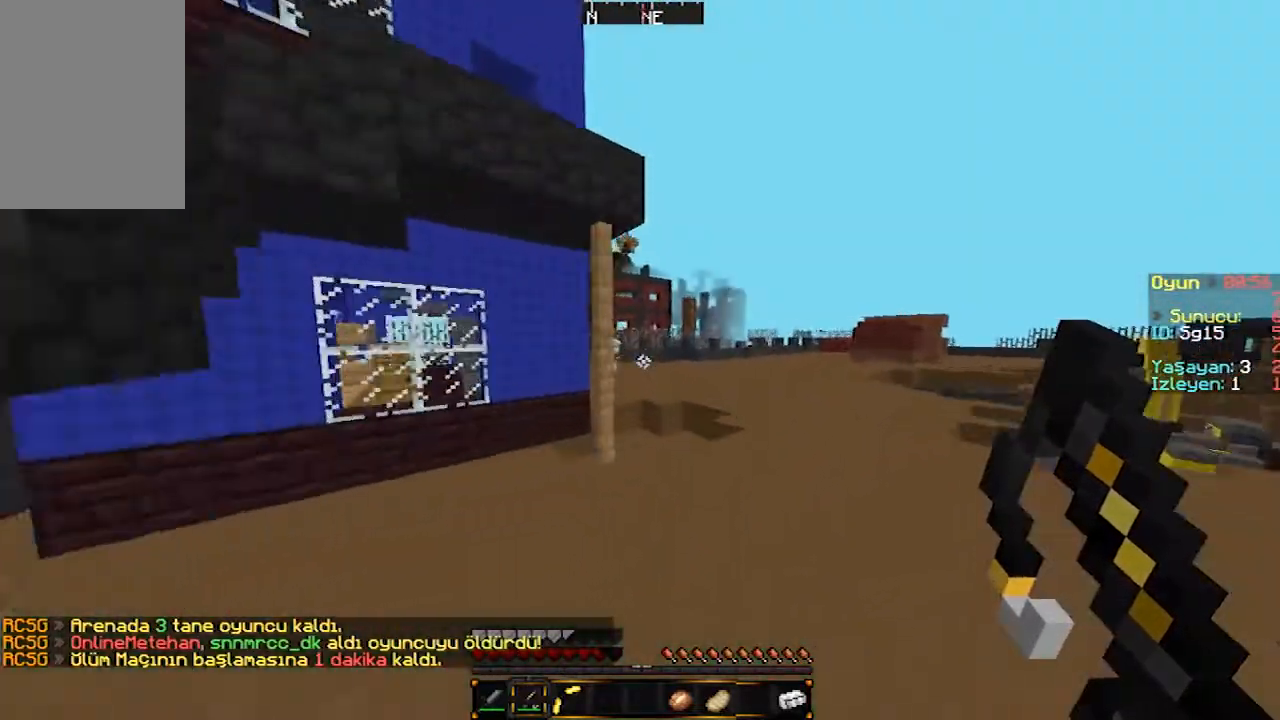
{"keys": ["w"], "mouse": [], "events": [[200, "d", "down"], [367, "d", "up"]]}
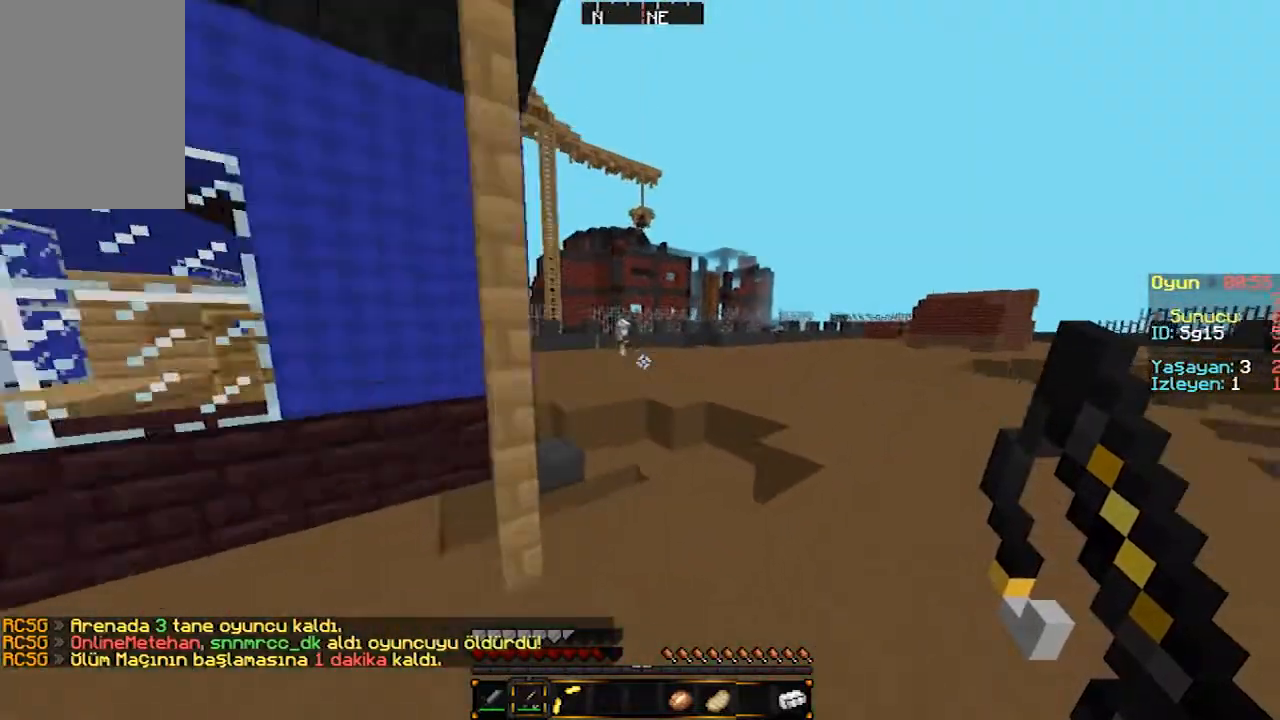
{"keys": ["w"], "mouse": [], "events": []}
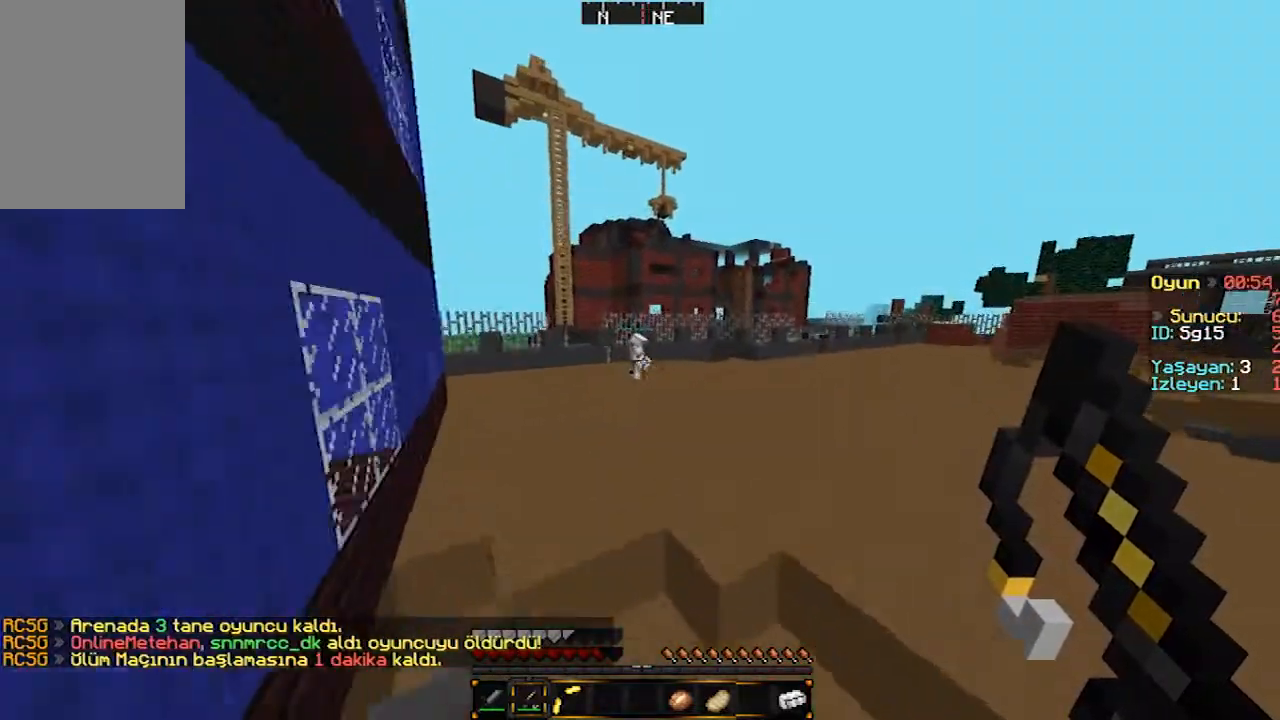
{"keys": ["w"], "mouse": [], "events": []}
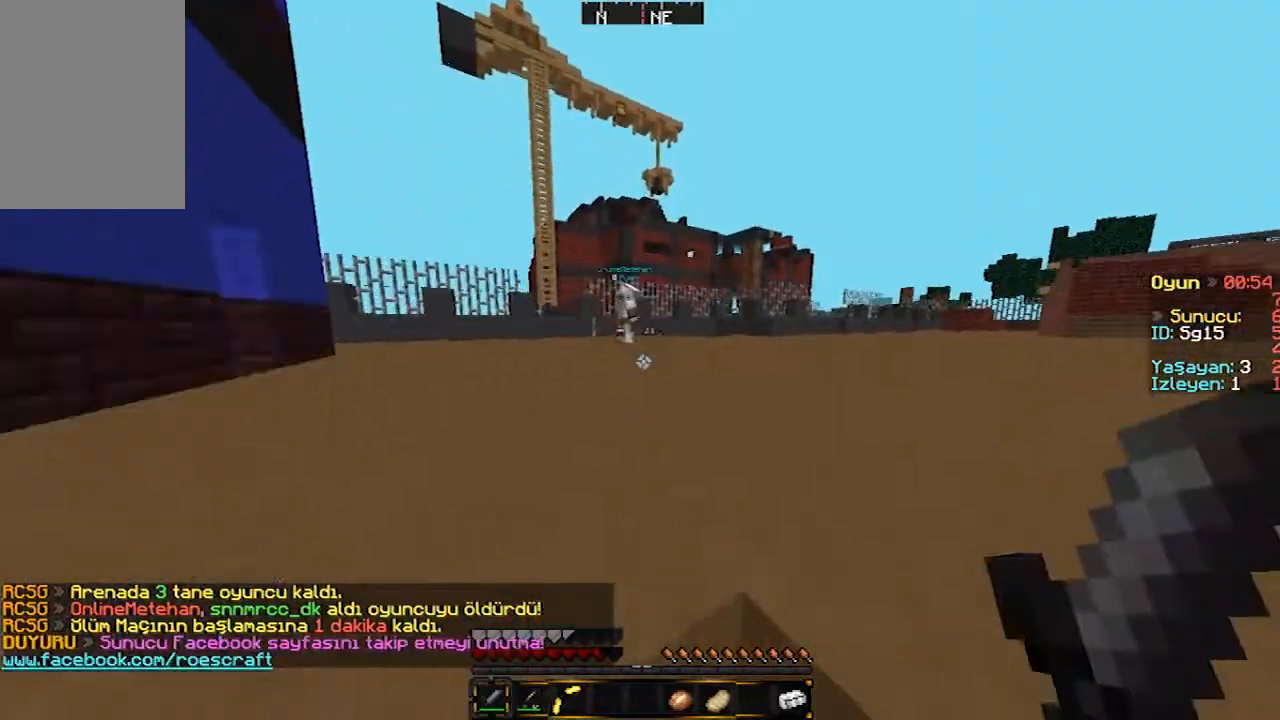
{"keys": ["a", "w"], "mouse": [], "events": [[33, "a", "down"]]}
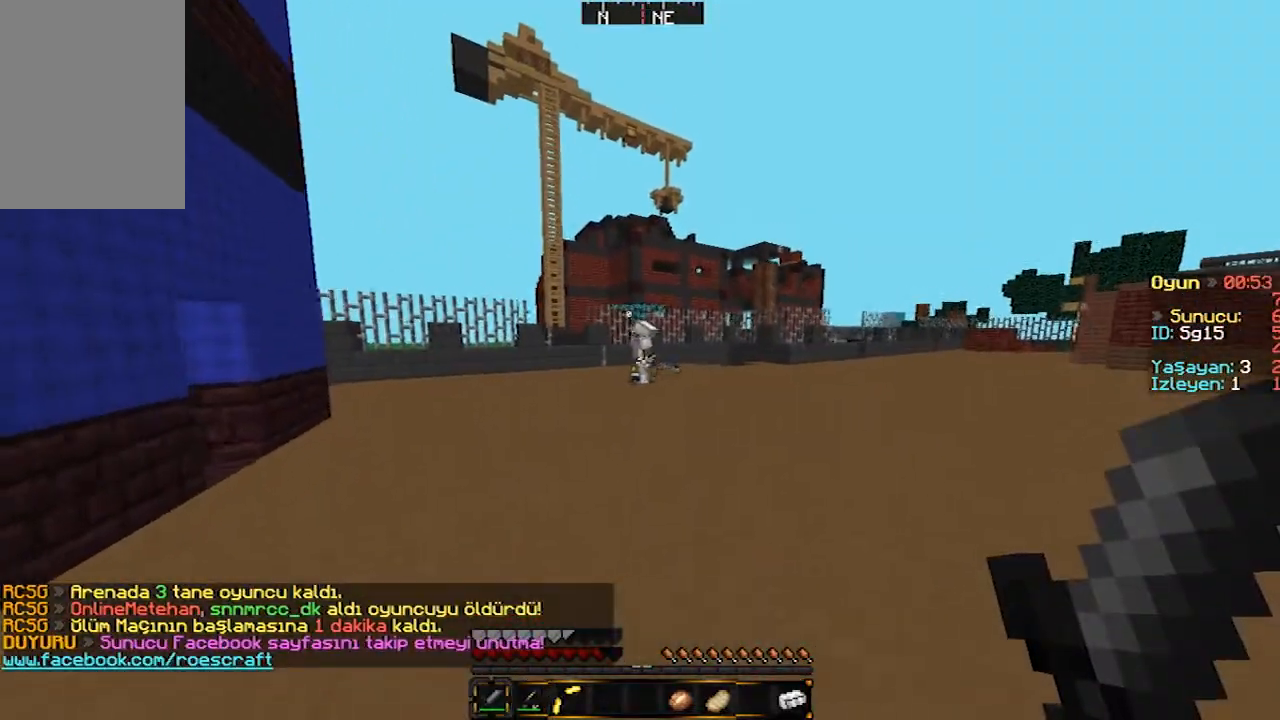
{"keys": ["w"], "mouse": [], "events": [[200, "a", "up"]]}
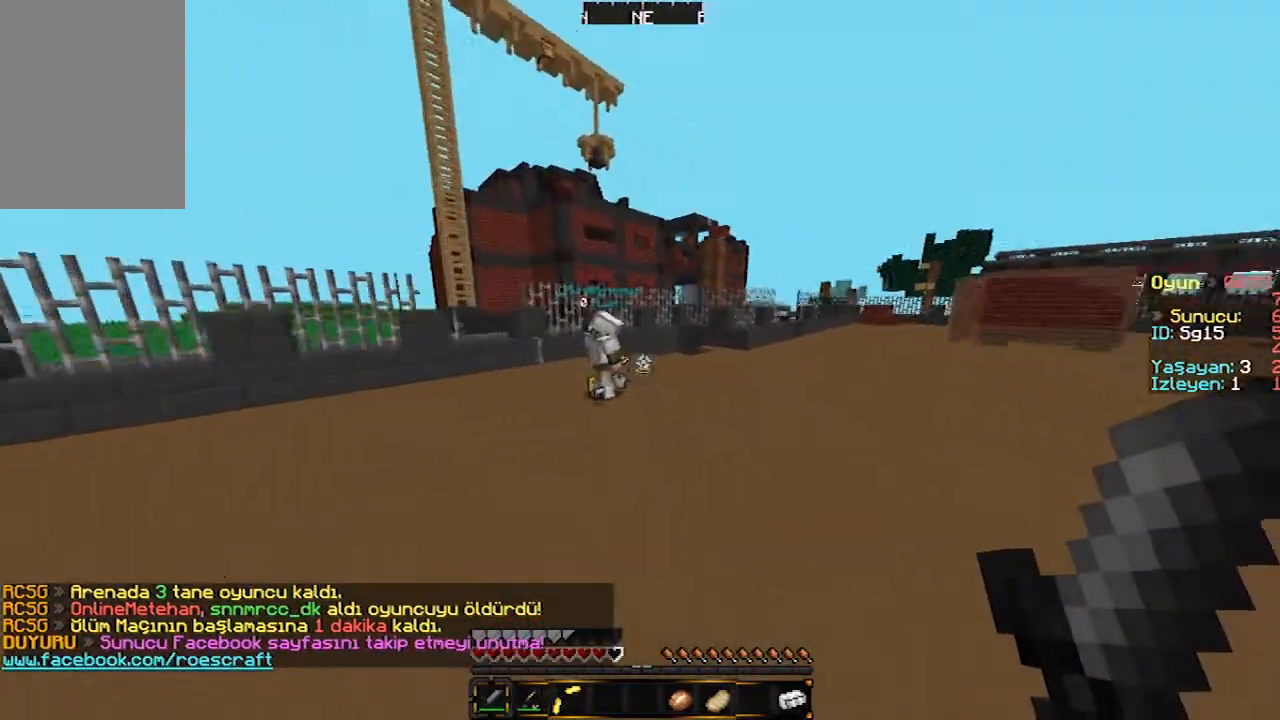
{"keys": ["w"], "mouse": [], "events": []}
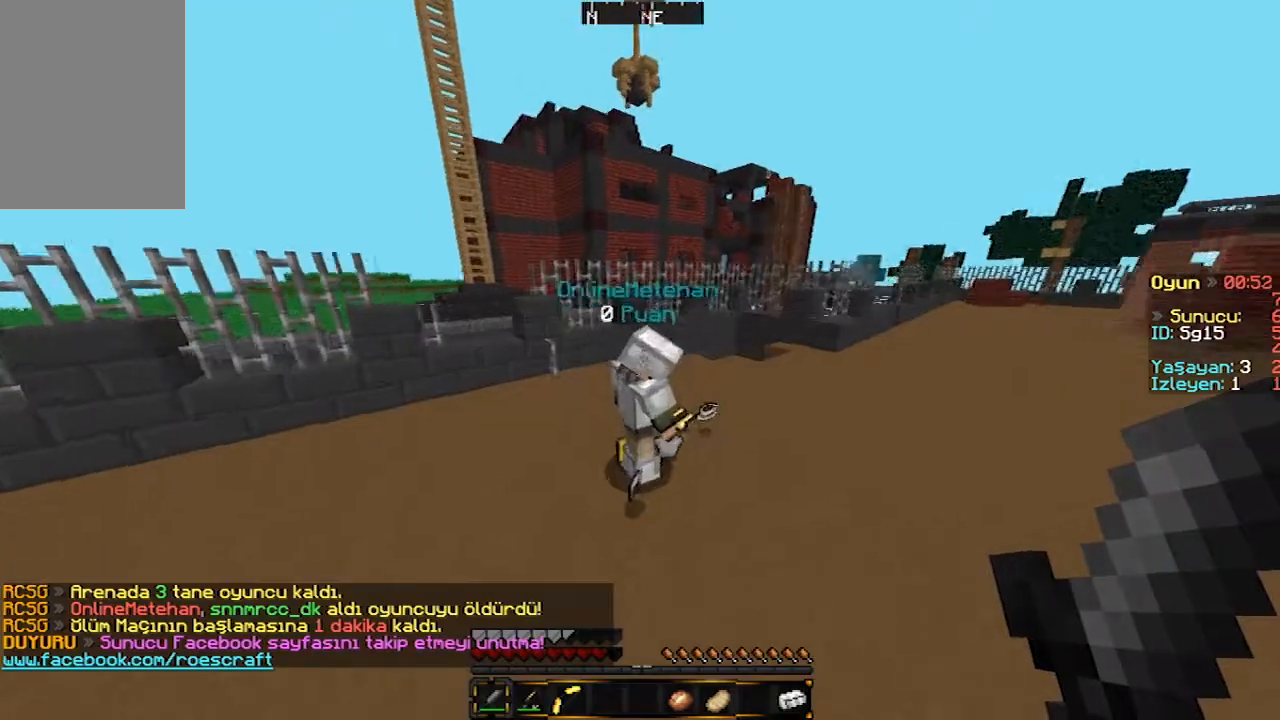
{"keys": ["w"], "mouse": ["left"], "events": [[67, "mouse_left", "down"]]}
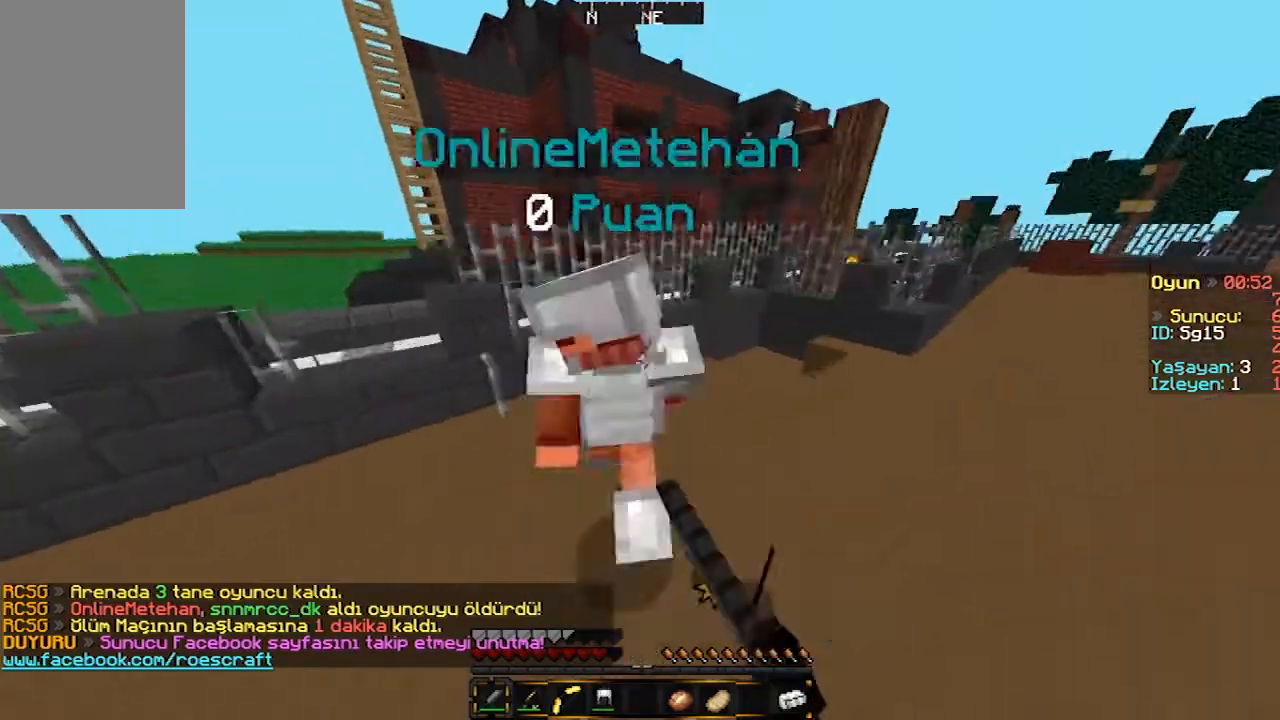
{"keys": ["w"], "mouse": [], "events": [[300, "mouse_left", "up"], [367, "mouse_left", "down"], [433, "mouse_left", "up"]]}